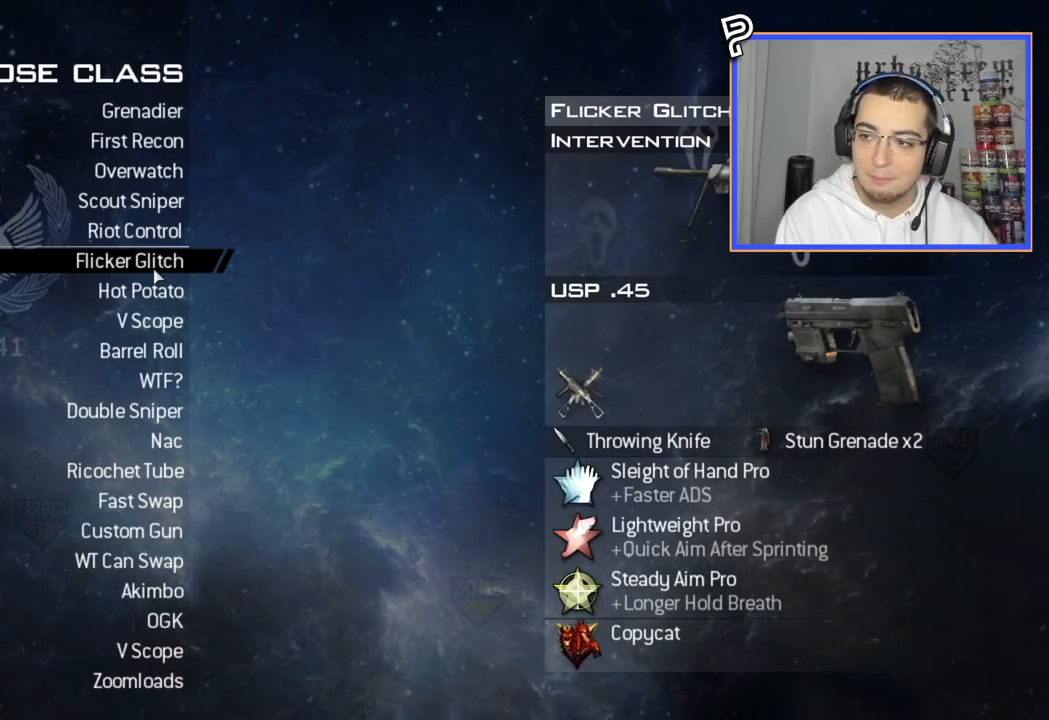
Gameplay with a controller (PlayStation layout); each line is a JSON object with the inputs held at the frame after it. "events" lists button and stick changes between this image and that frame as [ms after this image, input, new state], when the widget could be followed in between. Not read: R1.
{"buttons": [], "left_stick": "center", "right_stick": "center", "events": [[200, "CIRCLE", "down"], [284, "CIRCLE", "up"], [367, "CIRCLE", "down"], [467, "CIRCLE", "up"]]}
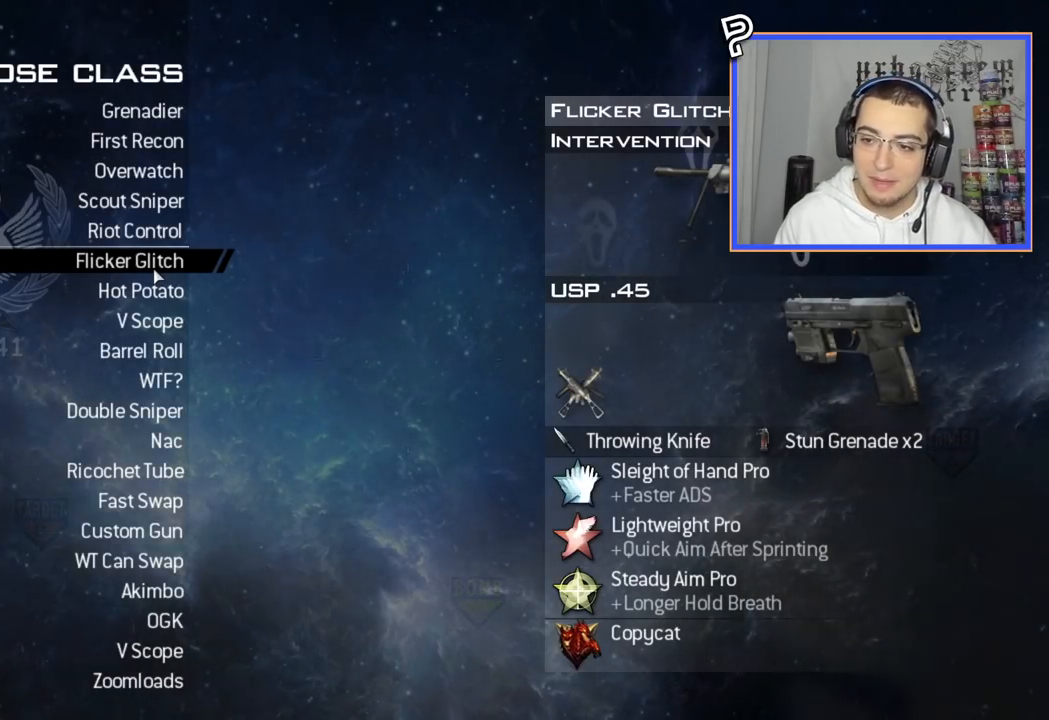
{"buttons": [], "left_stick": "up-right", "right_stick": "center", "events": [[16, "CIRCLE", "down"], [116, "CIRCLE", "up"], [467, "left_stick", "up-right"]]}
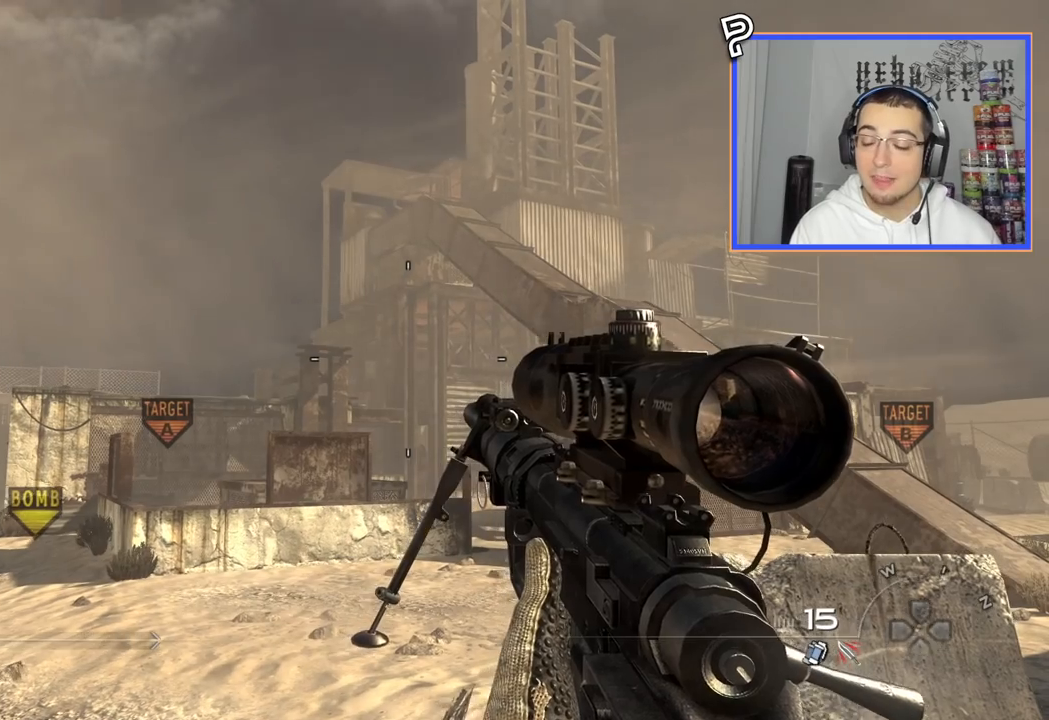
{"buttons": [], "left_stick": "center", "right_stick": "center", "events": [[67, "left_stick", "center"]]}
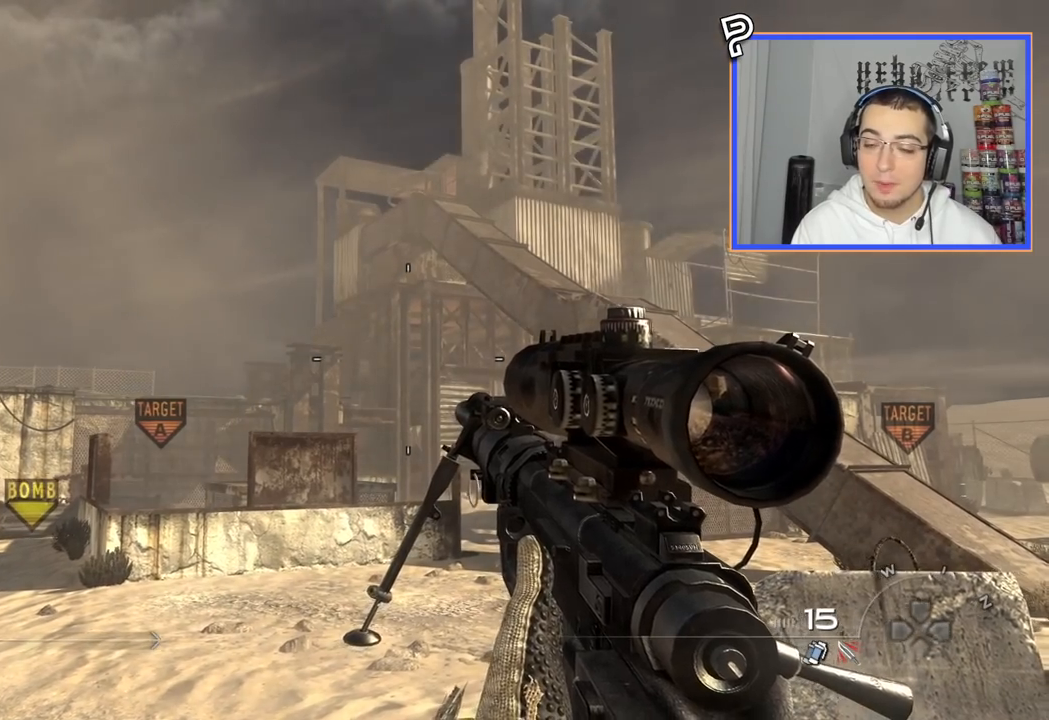
{"buttons": [], "left_stick": "center", "right_stick": "center", "events": [[66, "right_stick", "left"], [116, "left_stick", "right"], [133, "right_stick", "center"], [333, "left_stick", "center"]]}
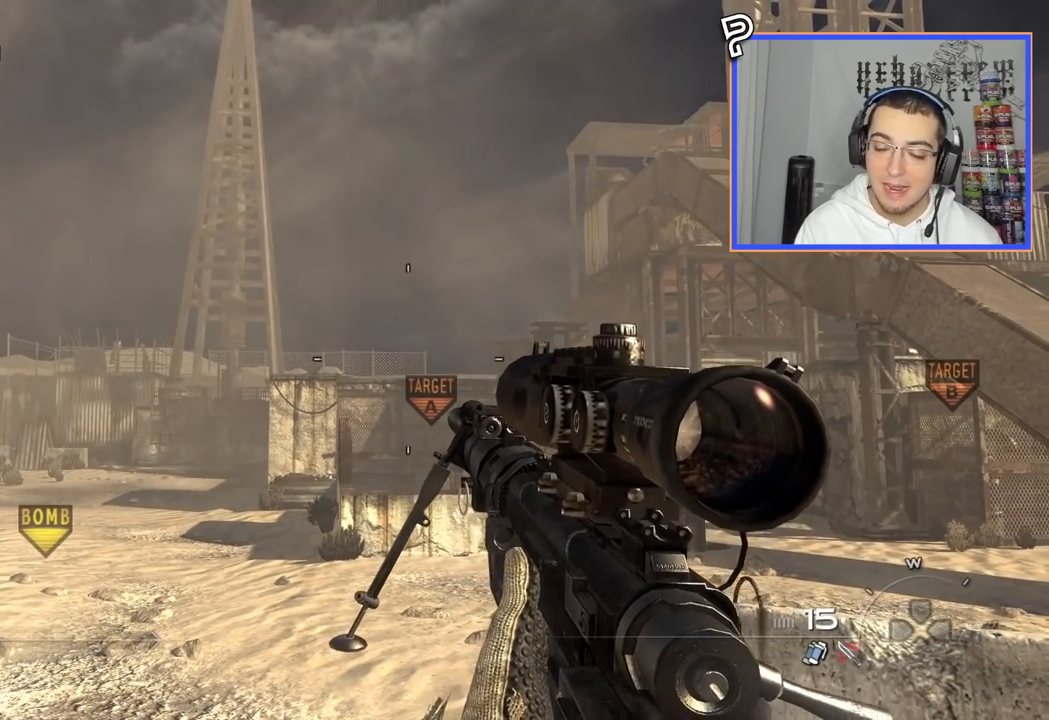
{"buttons": [], "left_stick": "center", "right_stick": "center", "events": []}
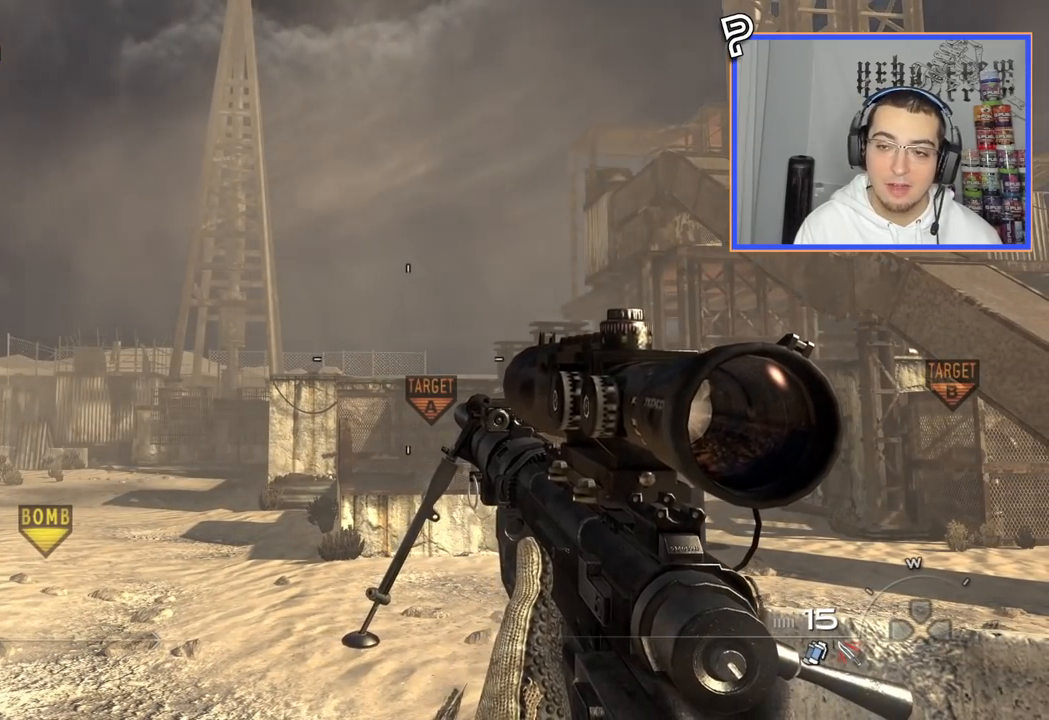
{"buttons": ["START"], "left_stick": "center", "right_stick": "center", "events": [[500, "START", "down"]]}
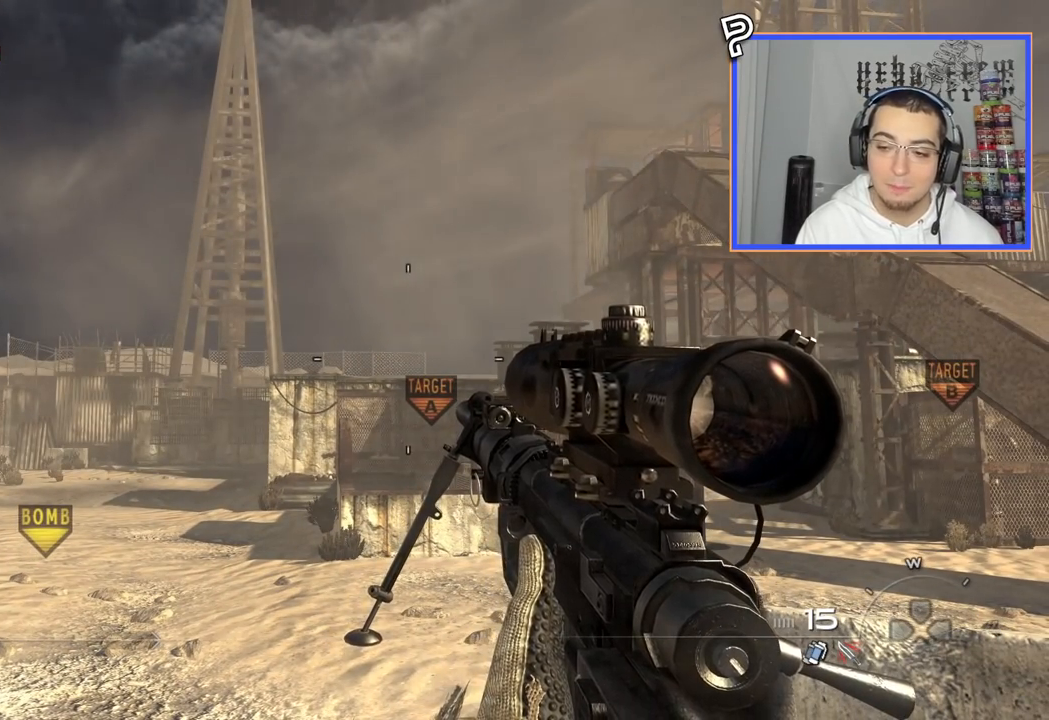
{"buttons": [], "left_stick": "center", "right_stick": "center", "events": [[217, "START", "up"]]}
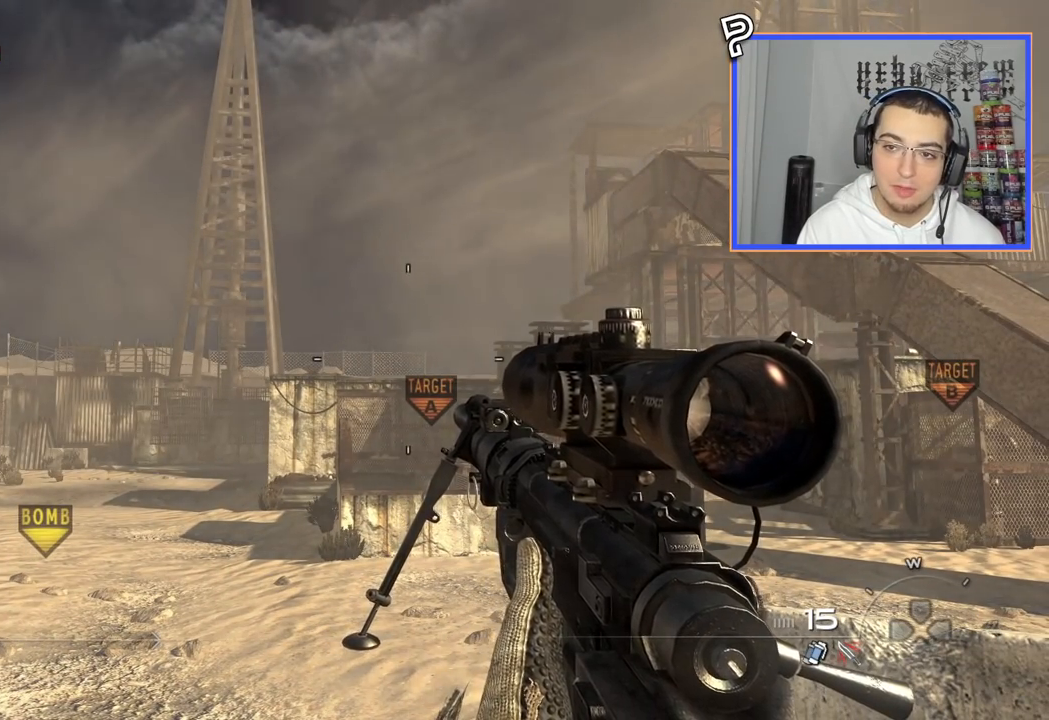
{"buttons": ["START"], "left_stick": "center", "right_stick": "center", "events": [[383, "START", "down"]]}
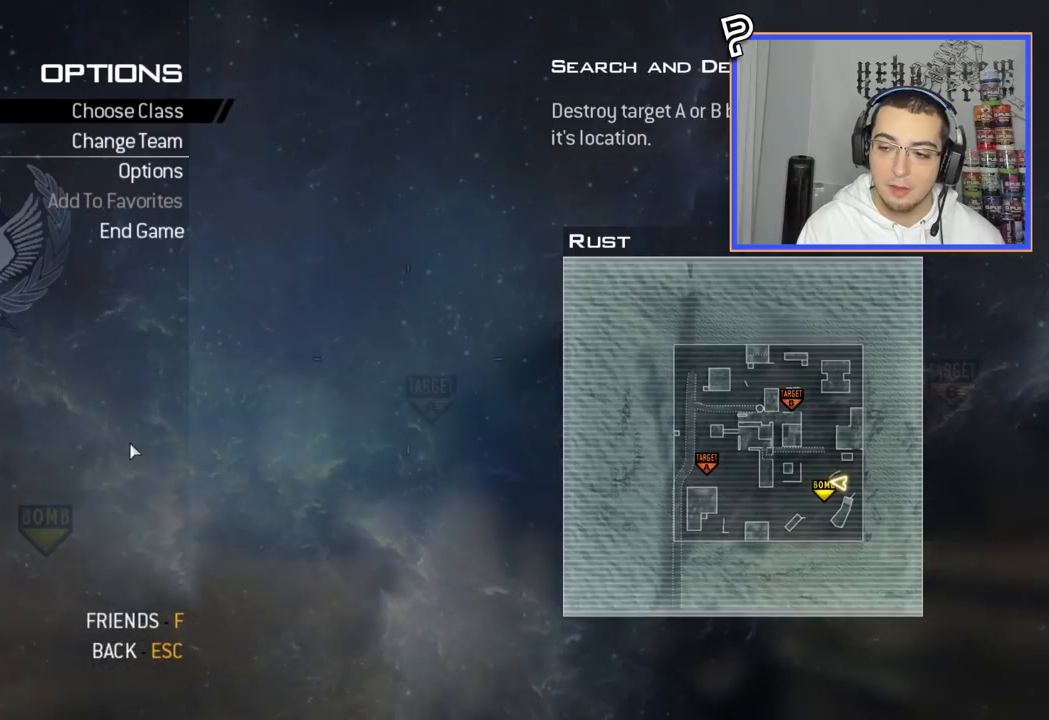
{"buttons": [], "left_stick": "center", "right_stick": "center", "events": [[100, "START", "up"]]}
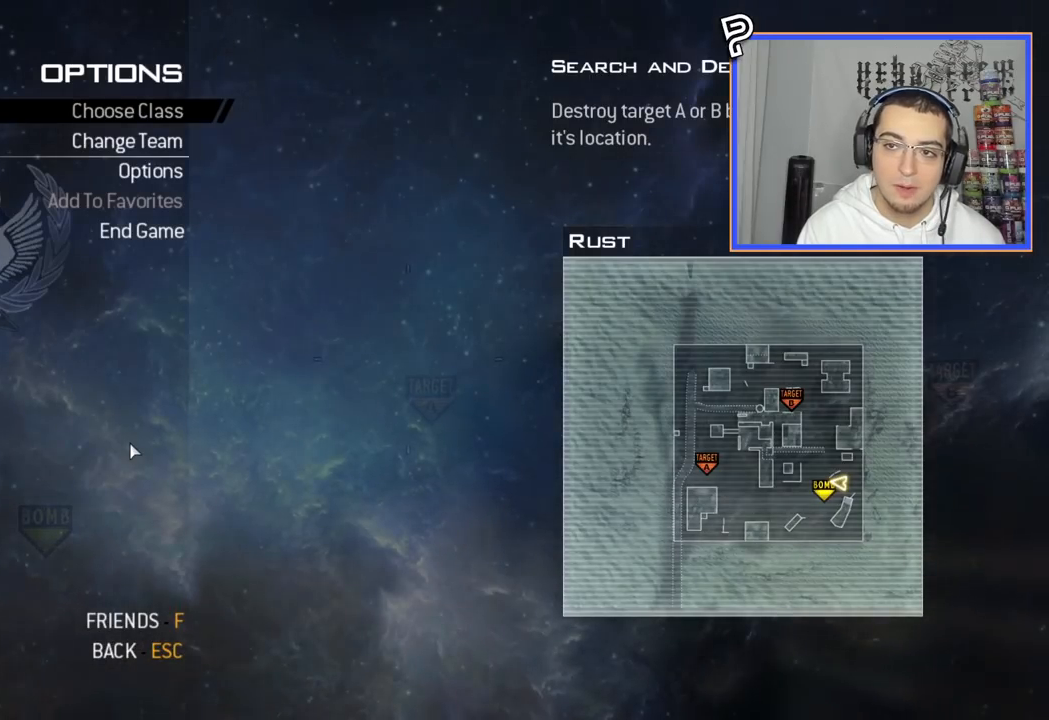
{"buttons": [], "left_stick": "center", "right_stick": "center", "events": []}
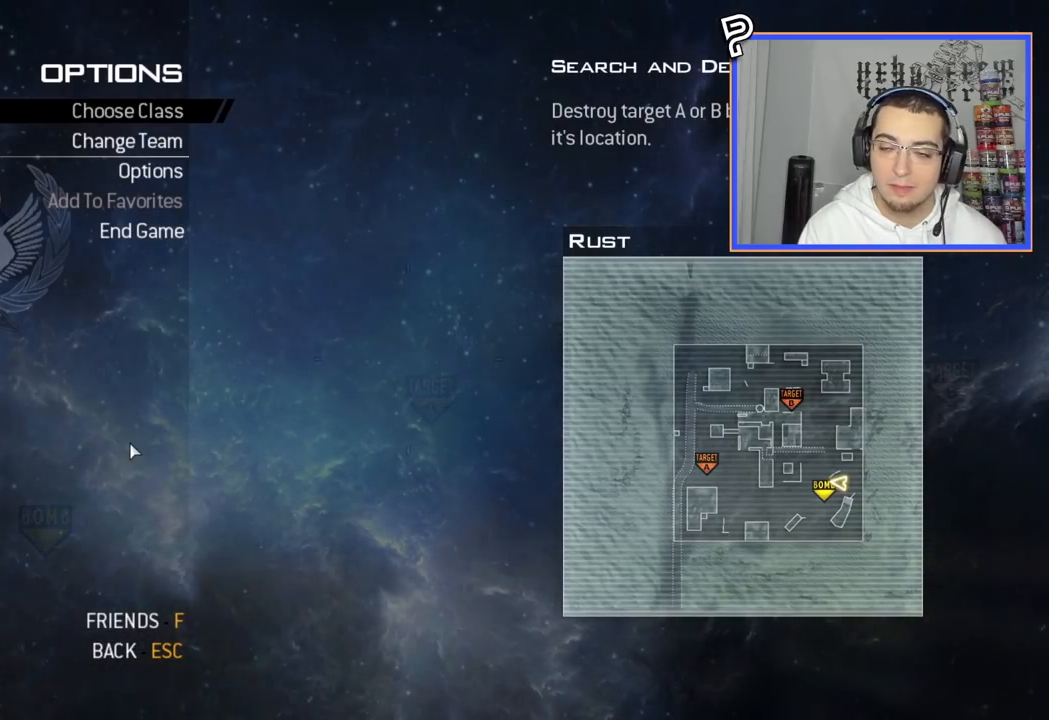
{"buttons": [], "left_stick": "center", "right_stick": "center", "events": [[234, "CROSS", "down"], [367, "CROSS", "up"]]}
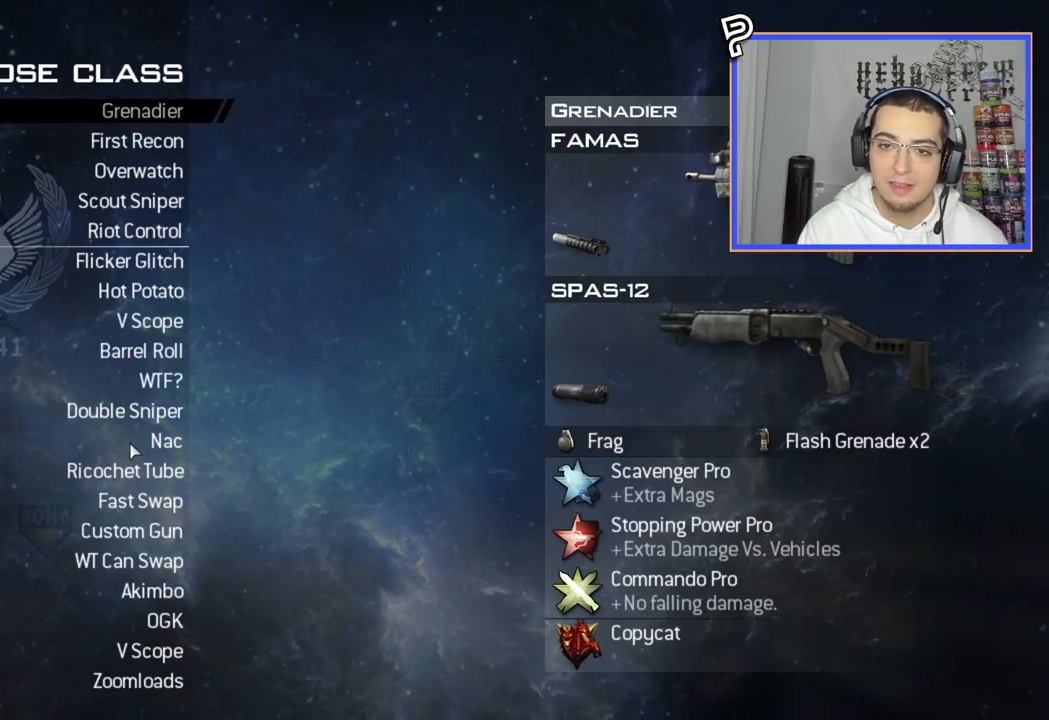
{"buttons": [], "left_stick": "center", "right_stick": "center", "events": []}
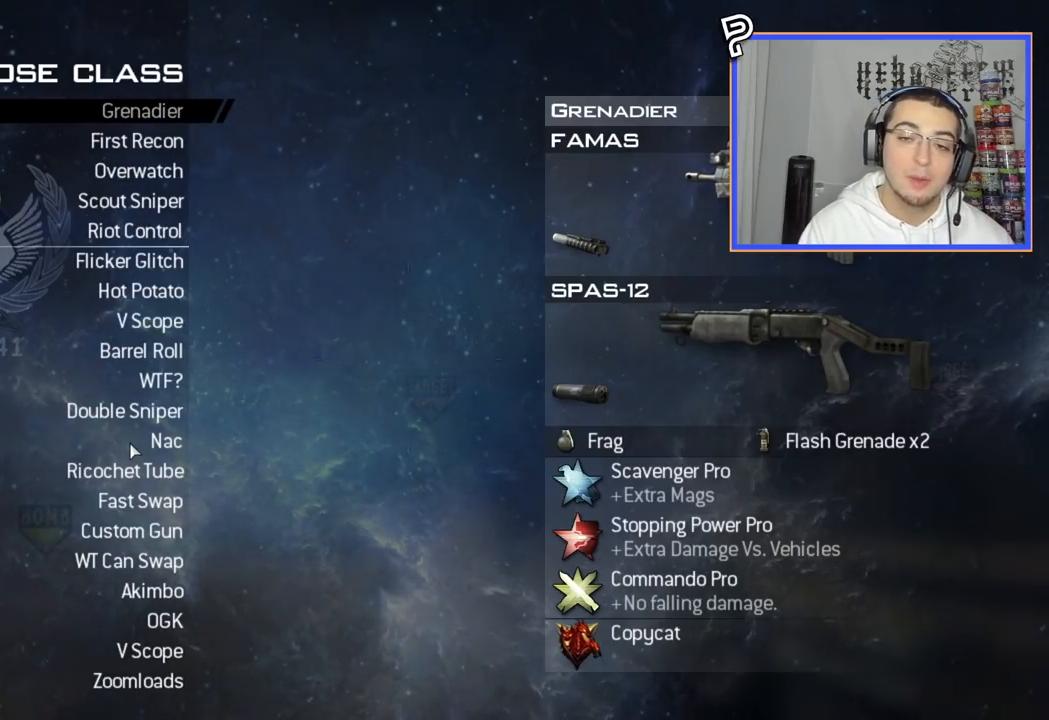
{"buttons": [], "left_stick": "center", "right_stick": "center", "events": []}
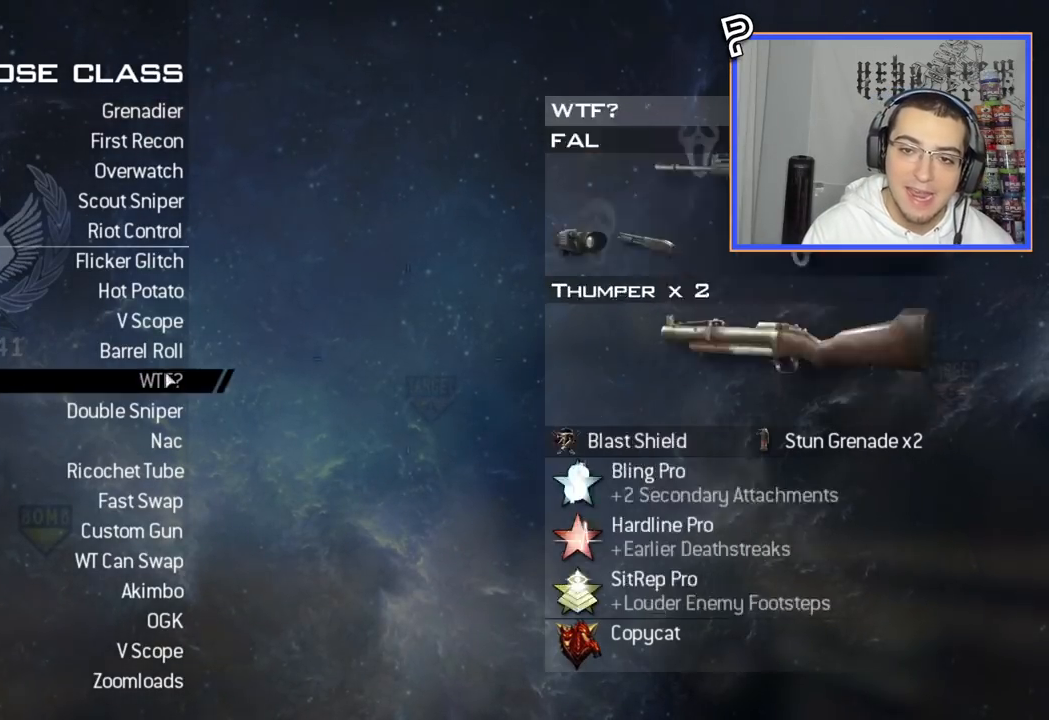
{"buttons": [], "left_stick": "center", "right_stick": "center", "events": []}
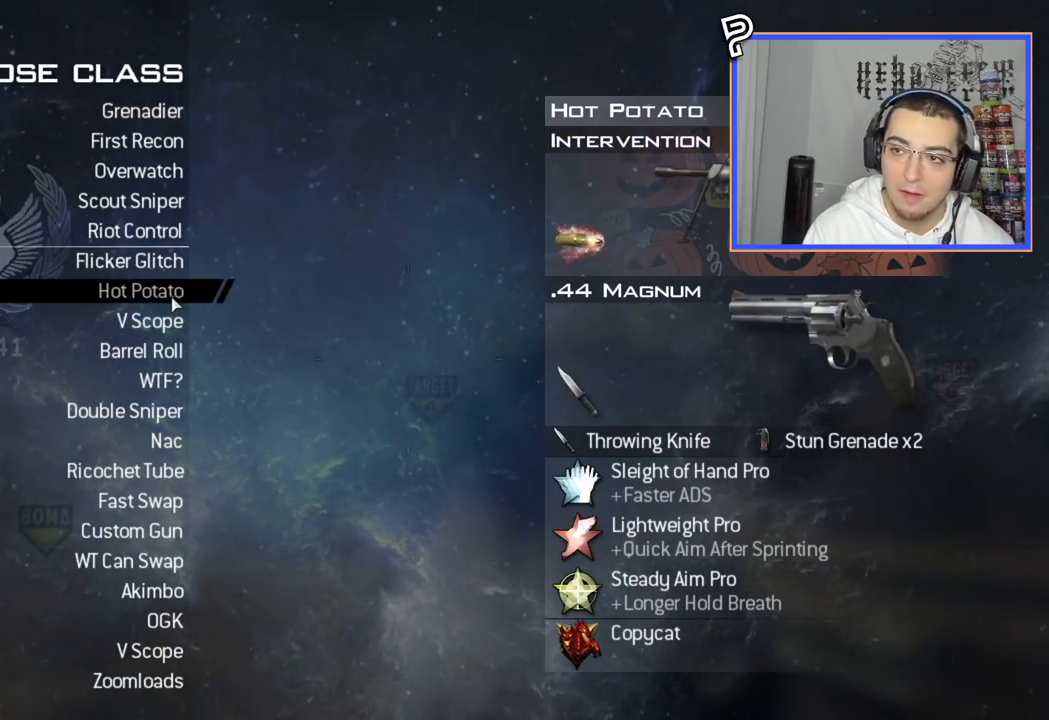
{"buttons": [], "left_stick": "center", "right_stick": "center", "events": []}
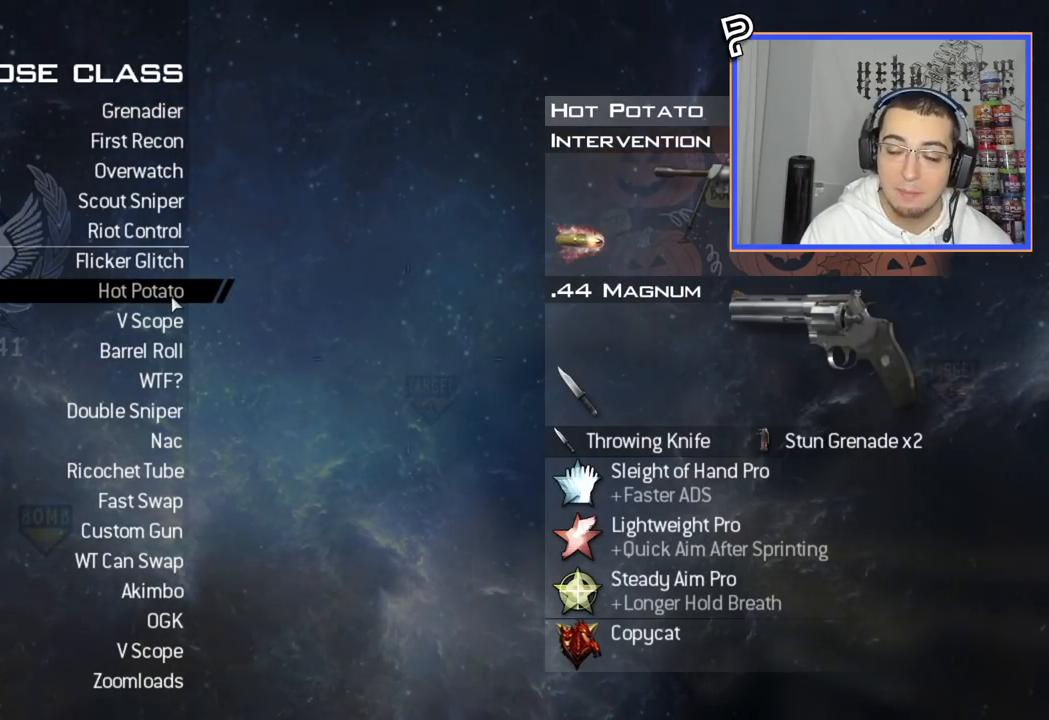
{"buttons": [], "left_stick": "center", "right_stick": "center", "events": [[317, "DPAD_DOWN", "down"], [433, "DPAD_DOWN", "up"]]}
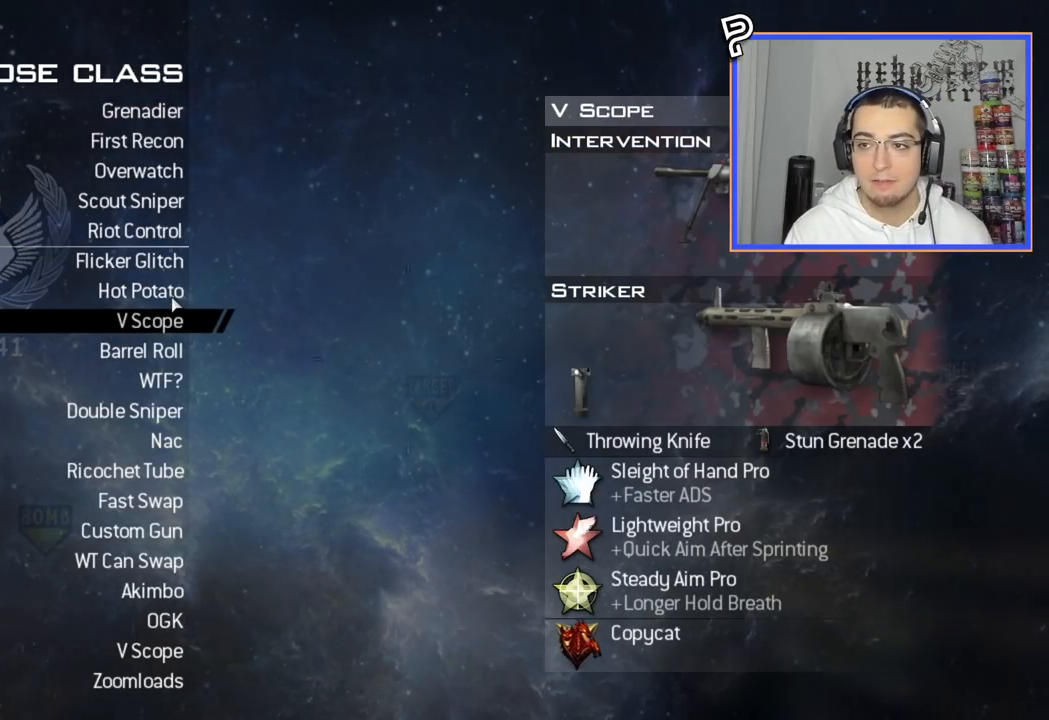
{"buttons": [], "left_stick": "center", "right_stick": "center", "events": []}
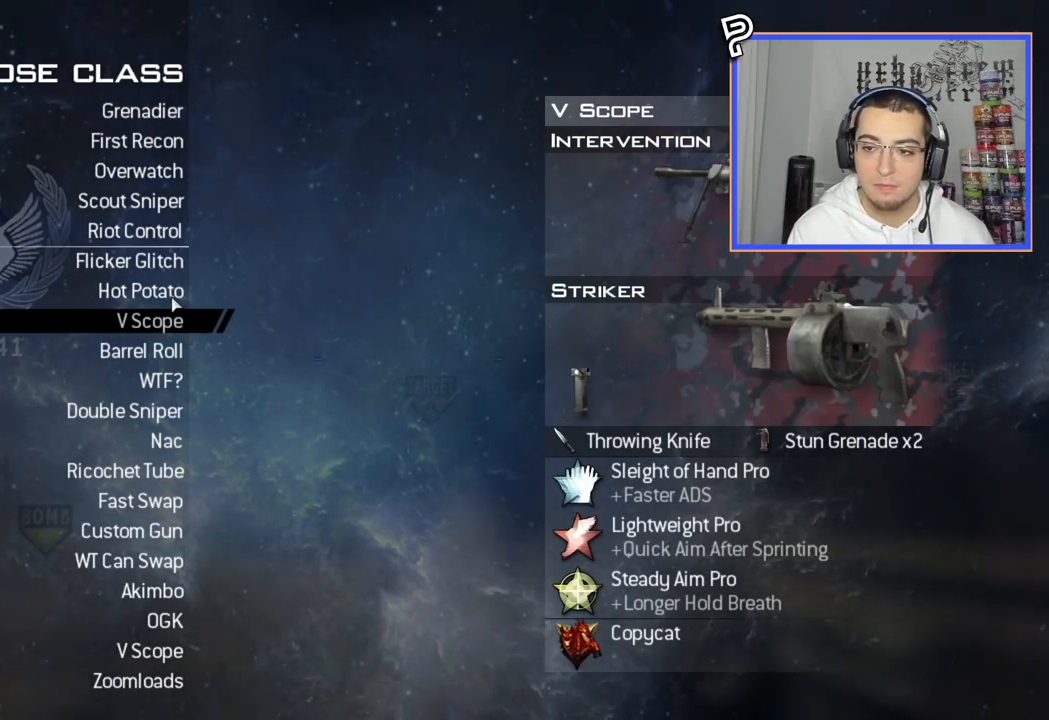
{"buttons": [], "left_stick": "center", "right_stick": "center", "events": [[166, "CIRCLE", "down"], [283, "CIRCLE", "up"], [350, "CIRCLE", "down"], [467, "CIRCLE", "up"]]}
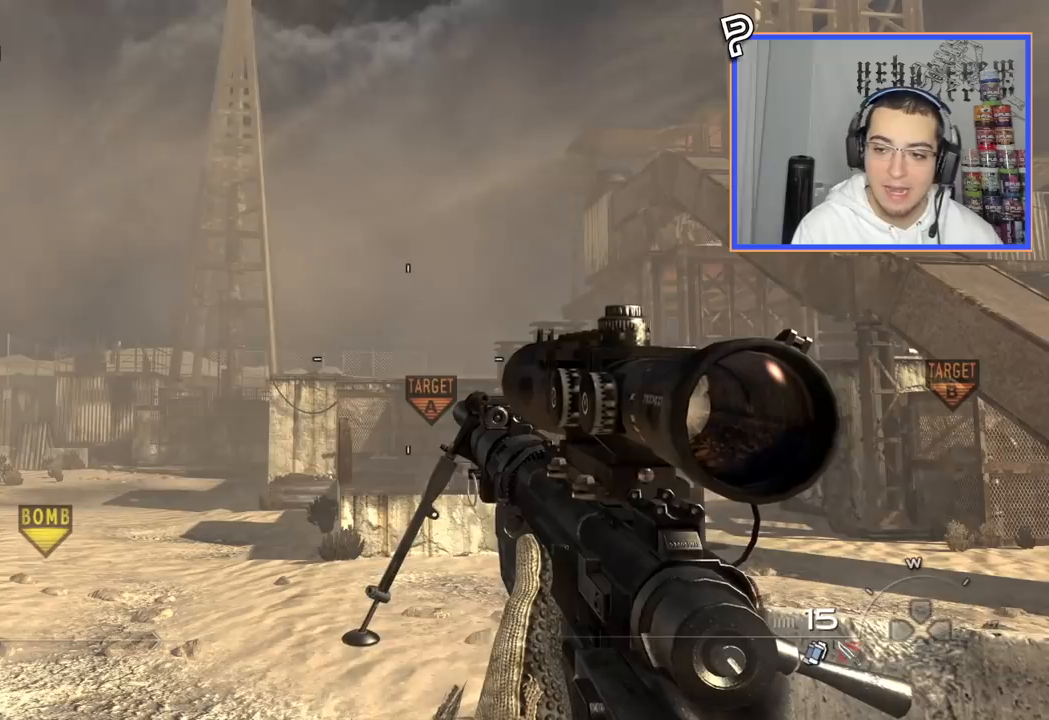
{"buttons": [], "left_stick": "up", "right_stick": "center", "events": [[267, "right_stick", "up-left"], [284, "left_stick", "up"], [350, "right_stick", "center"]]}
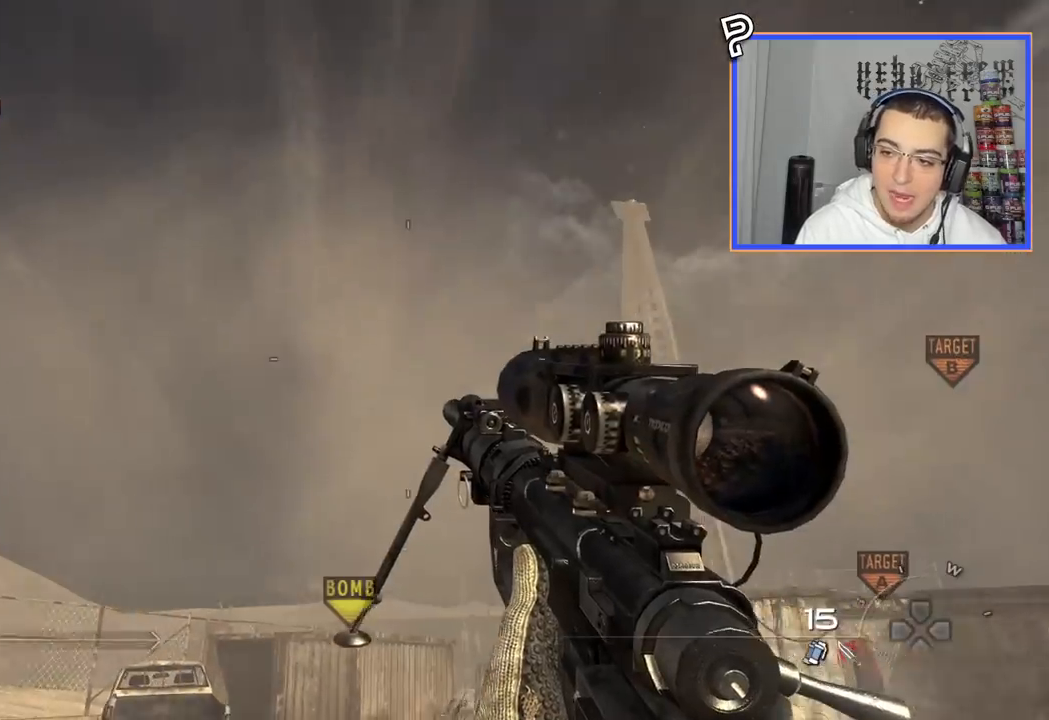
{"buttons": [], "left_stick": "up", "right_stick": "center", "events": [[200, "right_stick", "left"], [317, "right_stick", "center"]]}
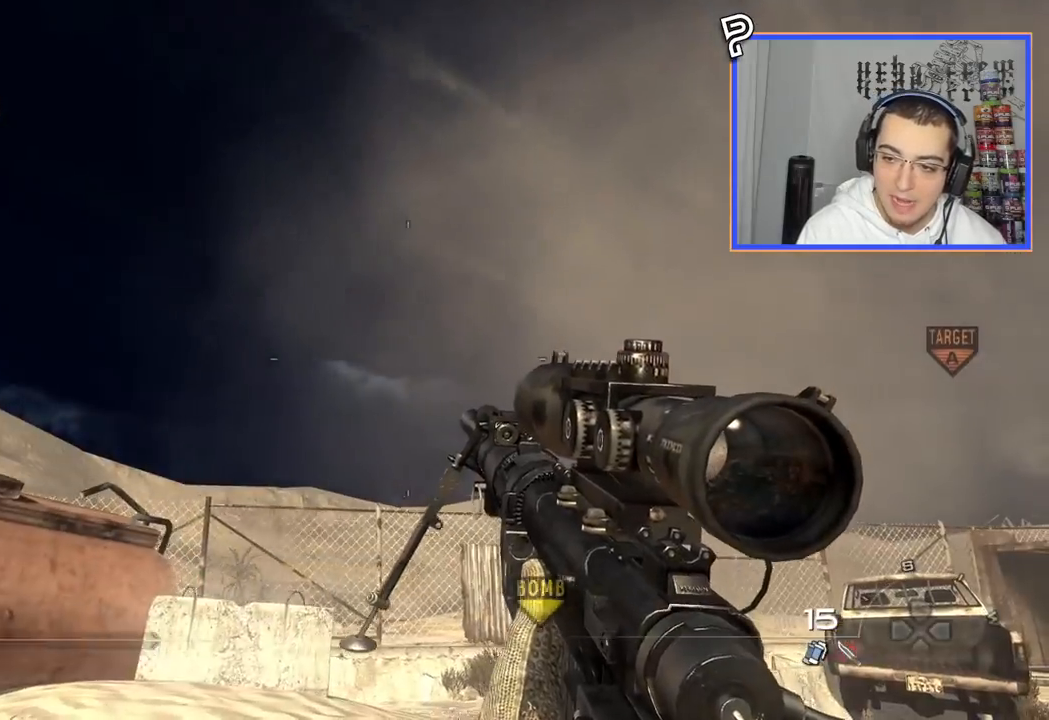
{"buttons": [], "left_stick": "up", "right_stick": "left", "events": [[234, "SQUARE", "down"], [250, "R2", "down"], [317, "SQUARE", "up"], [334, "R2", "up"], [401, "right_stick", "left"]]}
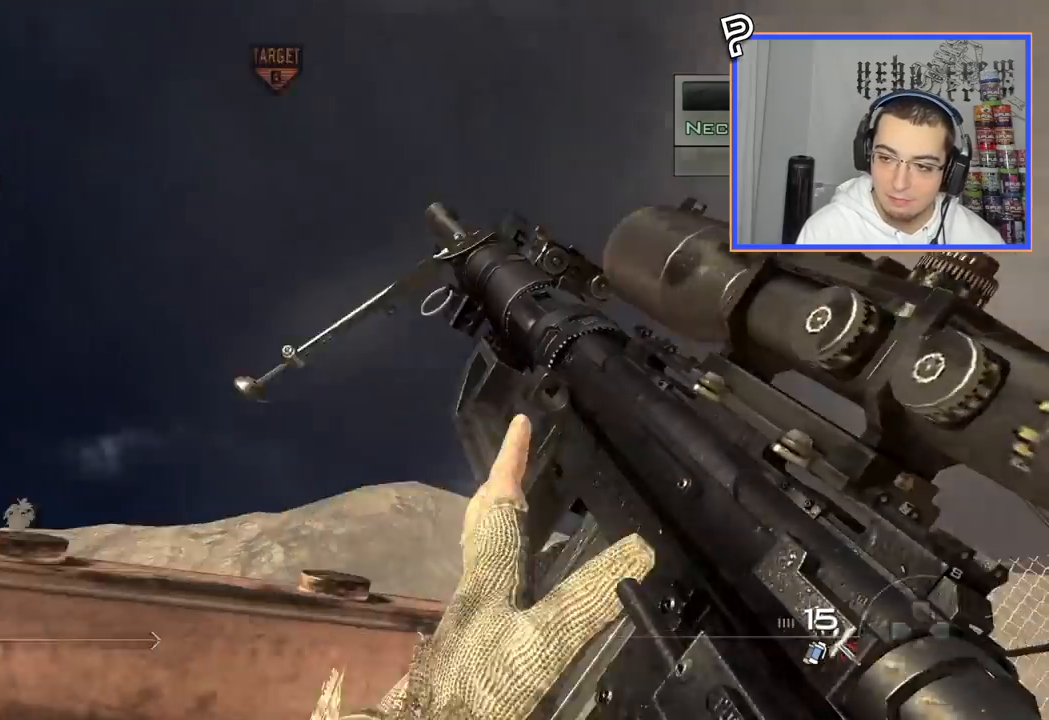
{"buttons": [], "left_stick": "up", "right_stick": "left", "events": [[50, "right_stick", "center"], [150, "TRIANGLE", "down"], [217, "TRIANGLE", "up"], [267, "TRIANGLE", "down"], [350, "TRIANGLE", "up"], [400, "right_stick", "left"]]}
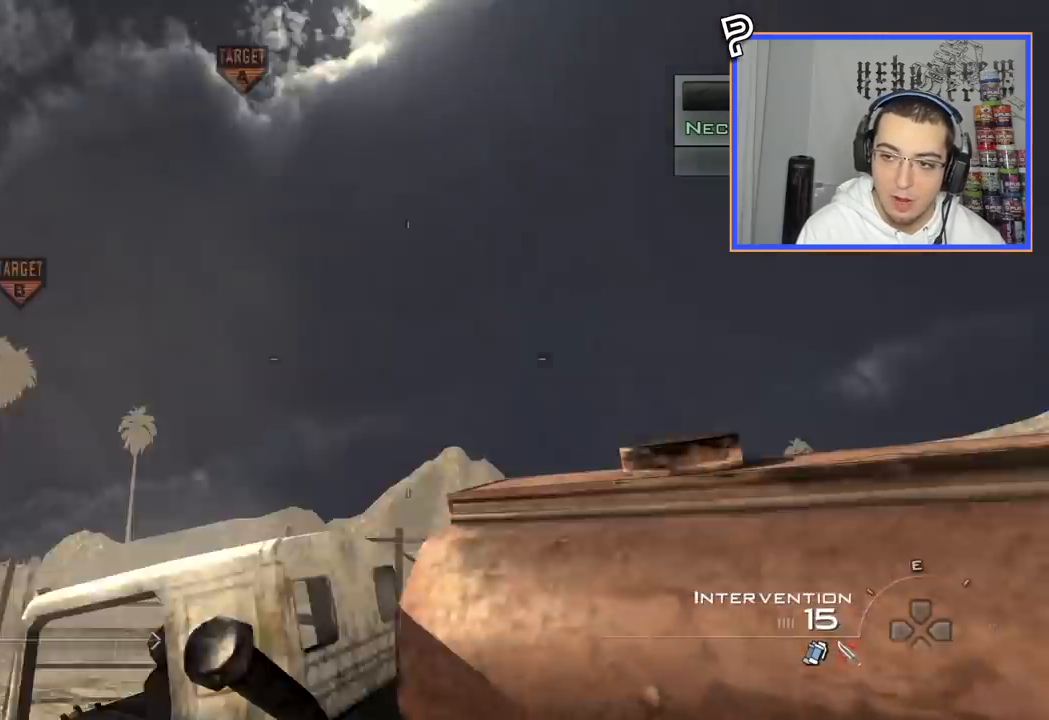
{"buttons": [], "left_stick": "up", "right_stick": "center", "events": [[34, "L3", "down"], [67, "right_stick", "center"], [284, "L3", "up"]]}
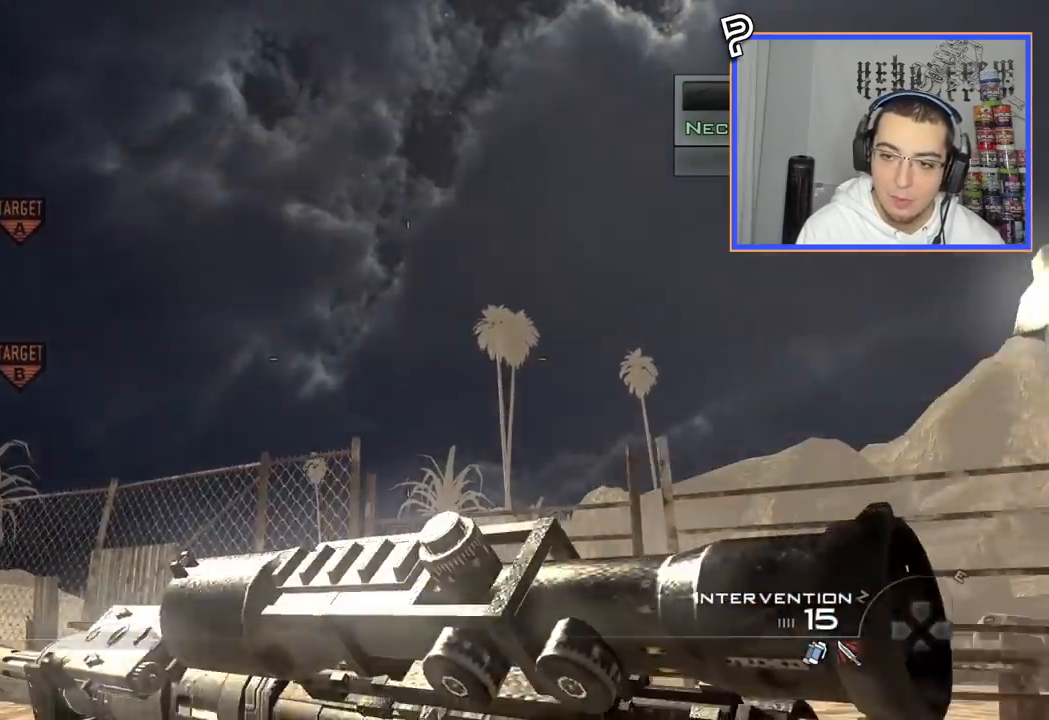
{"buttons": [], "left_stick": "up-left", "right_stick": "left", "events": [[16, "left_stick", "up-left"], [66, "right_stick", "left"], [166, "right_stick", "center"], [400, "right_stick", "left"]]}
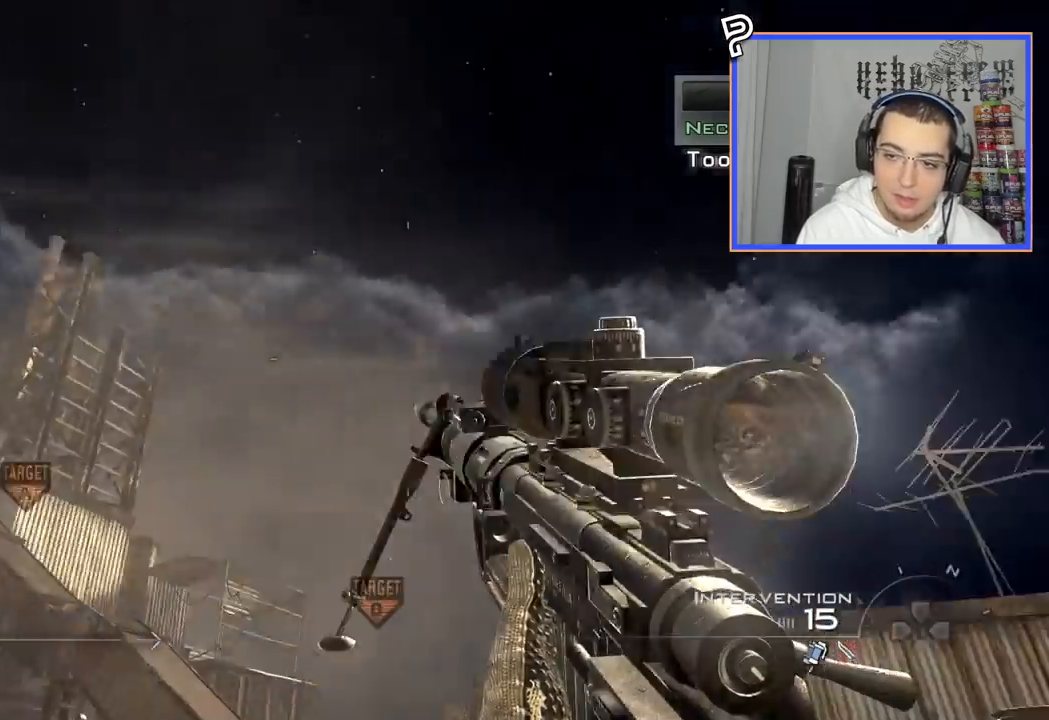
{"buttons": [], "left_stick": "up-left", "right_stick": "center", "events": [[100, "right_stick", "center"], [284, "left_stick", "center"], [484, "left_stick", "up-left"]]}
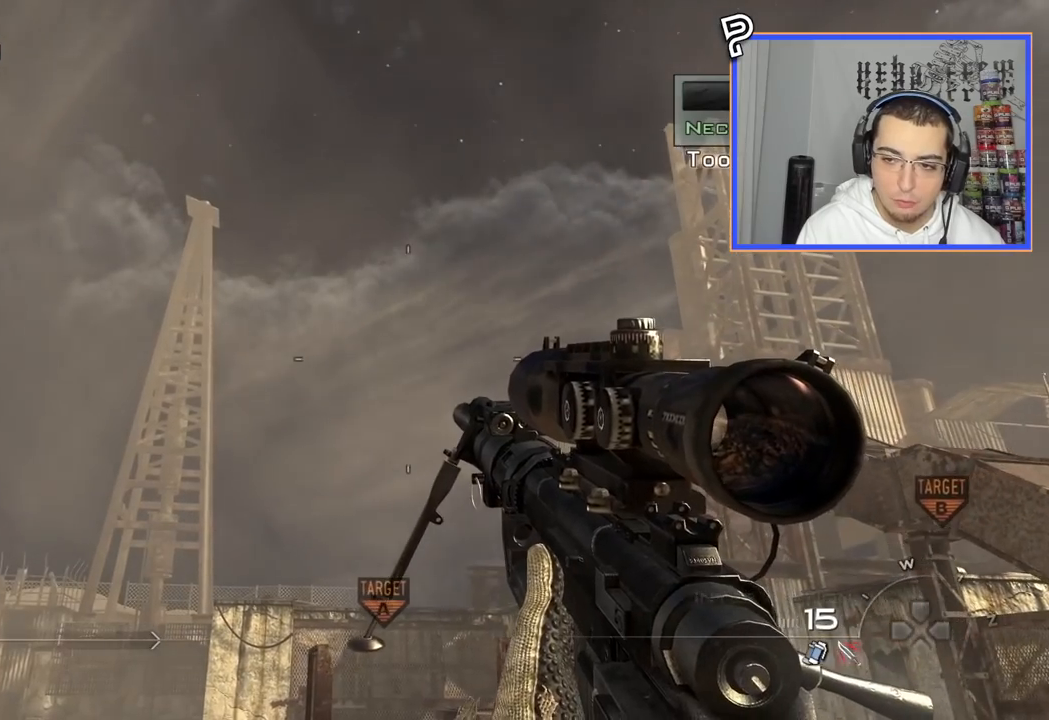
{"buttons": [], "left_stick": "center", "right_stick": "center", "events": [[116, "SQUARE", "down"], [150, "left_stick", "center"], [217, "SQUARE", "up"], [350, "right_stick", "left"], [433, "right_stick", "center"]]}